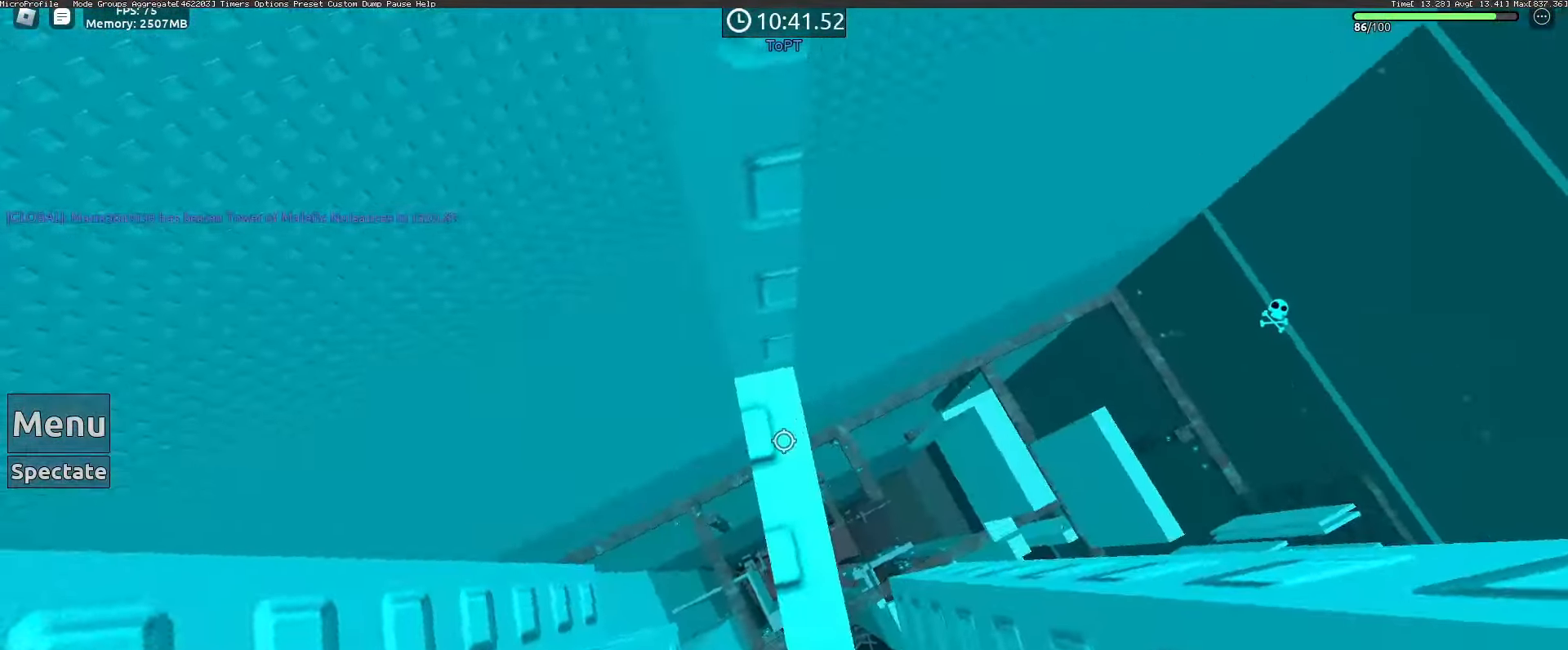
Gameplay with keyboard and mouse; each line is a JSON object with the keys and mouse buttons held at the frame after it. "events" lists presses ("down") and releases ("up") of "1", "2", "3", "4", "5", "a", "alt", "c", "caps_lock", "ctrl", "d", "e", "f", "g", "q", "r", "s", "shift", "space", "t", "tab", "v", "w", "x", "z", "mouse_left", "mouse_wheel" and "mouse_right" between this image and that frame as [ms after this image, input, new state], when the widget could be followed in between. "mouse_left", "mouse_wheel", "mouse_right" = the "left", "wheel", "right" buttons of the "mouse" list. No other keys are recorded. "wheel" means that the mouse wheel is clicked or scrolled. Not read: mouse_move.
{"keys": [], "mouse": [], "events": [[83, "mouse_wheel", "down"], [83, "w", "up"], [167, "mouse_wheel", "up"], [267, "mouse_wheel", "down"], [367, "mouse_wheel", "up"]]}
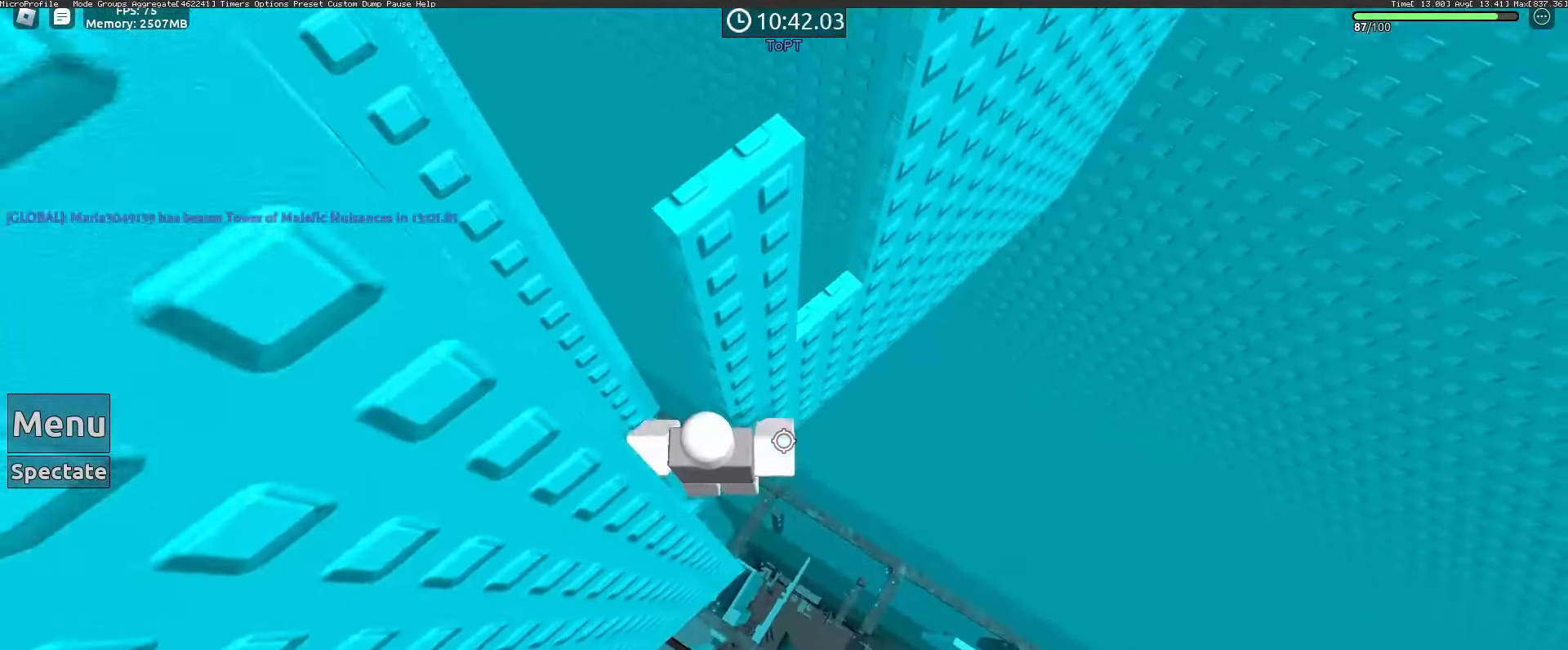
{"keys": ["w"], "mouse": [], "events": [[200, "d", "down"], [283, "space", "down"], [383, "d", "up"], [383, "space", "up"], [467, "w", "down"]]}
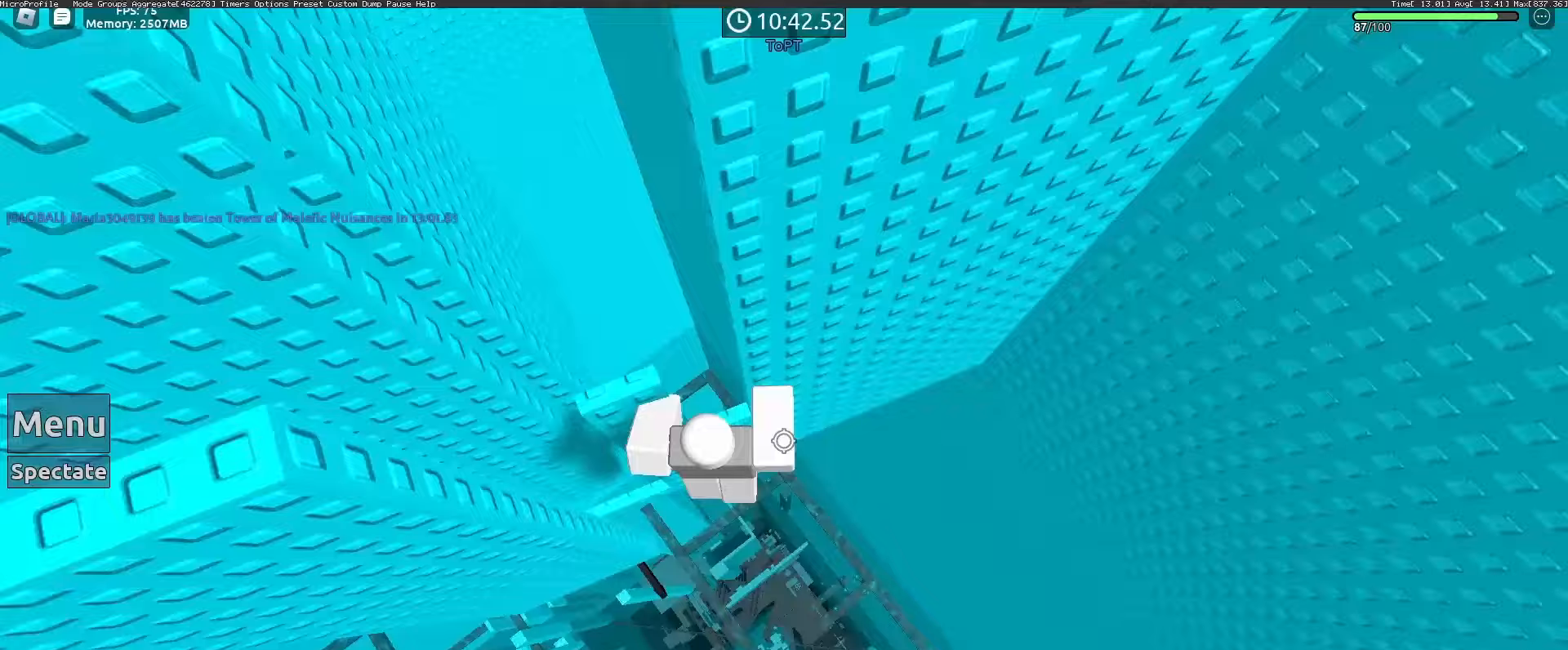
{"keys": [], "mouse": [], "events": [[200, "w", "up"], [350, "space", "down"], [400, "space", "up"]]}
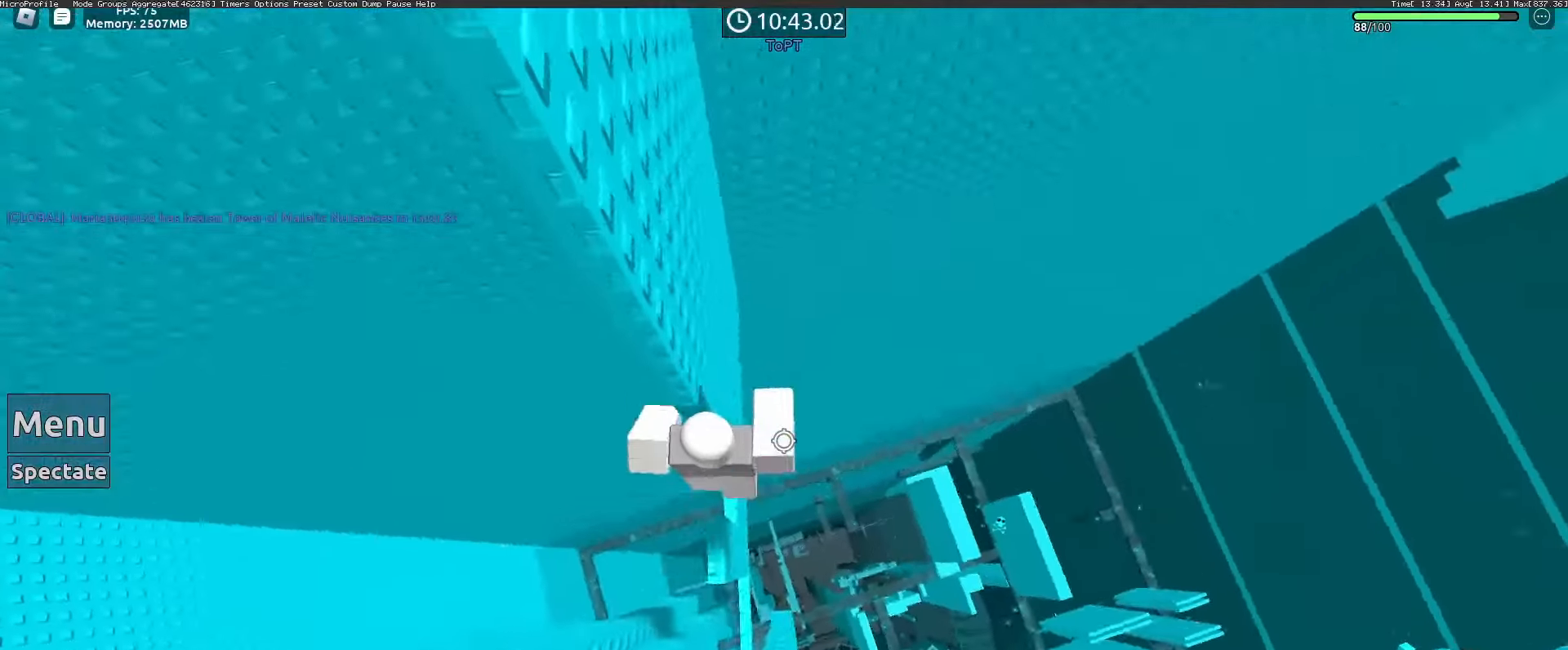
{"keys": [], "mouse": ["right"], "events": [[83, "s", "down"], [233, "s", "up"], [367, "mouse_right", "down"], [367, "shift", "down"], [467, "shift", "up"]]}
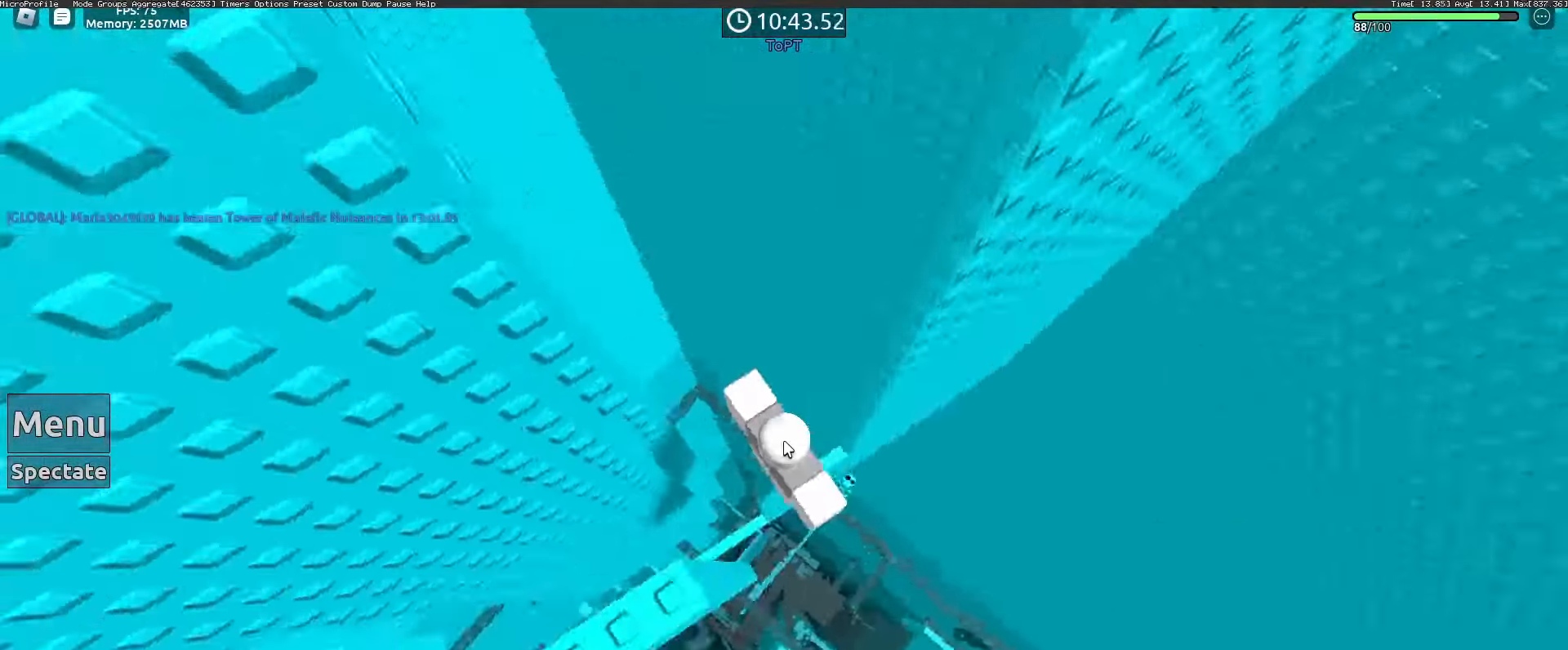
{"keys": ["space"], "mouse": ["right"], "events": [[483, "space", "down"]]}
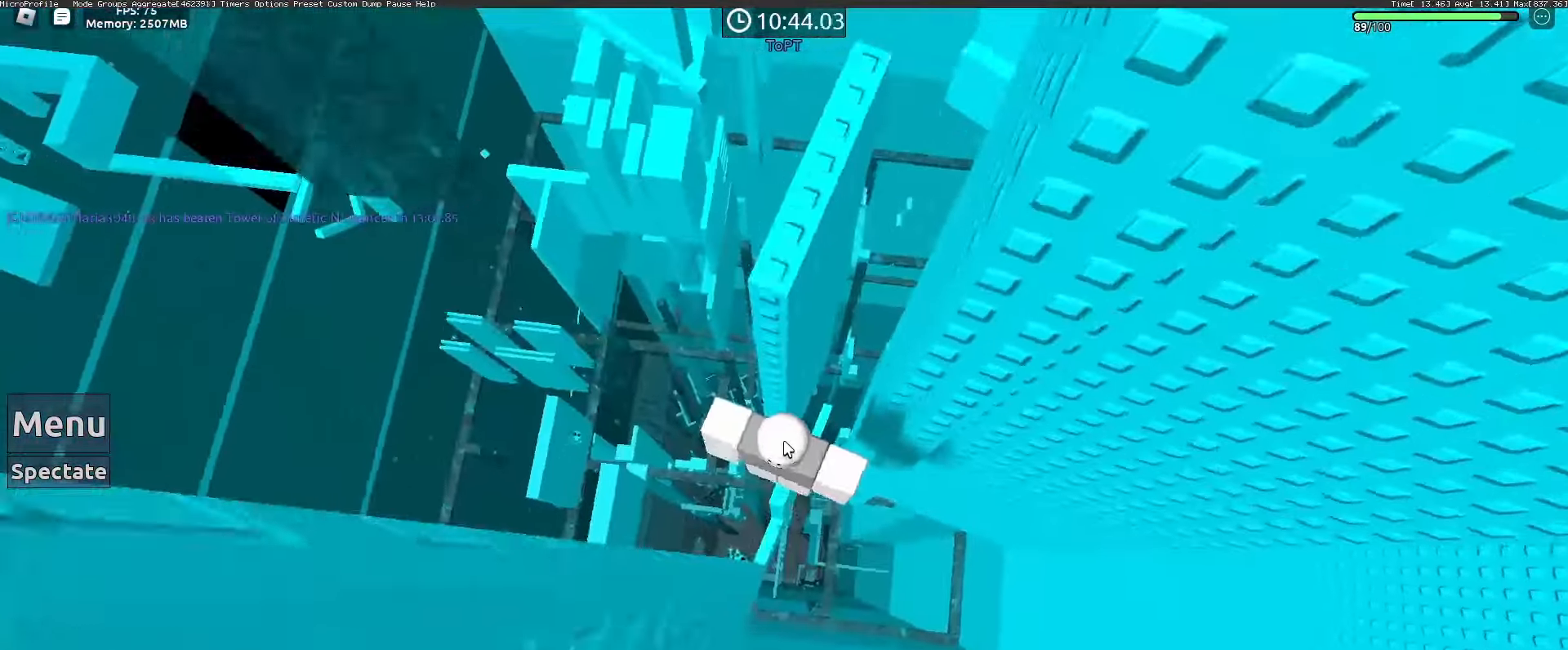
{"keys": ["w"], "mouse": ["right"]}
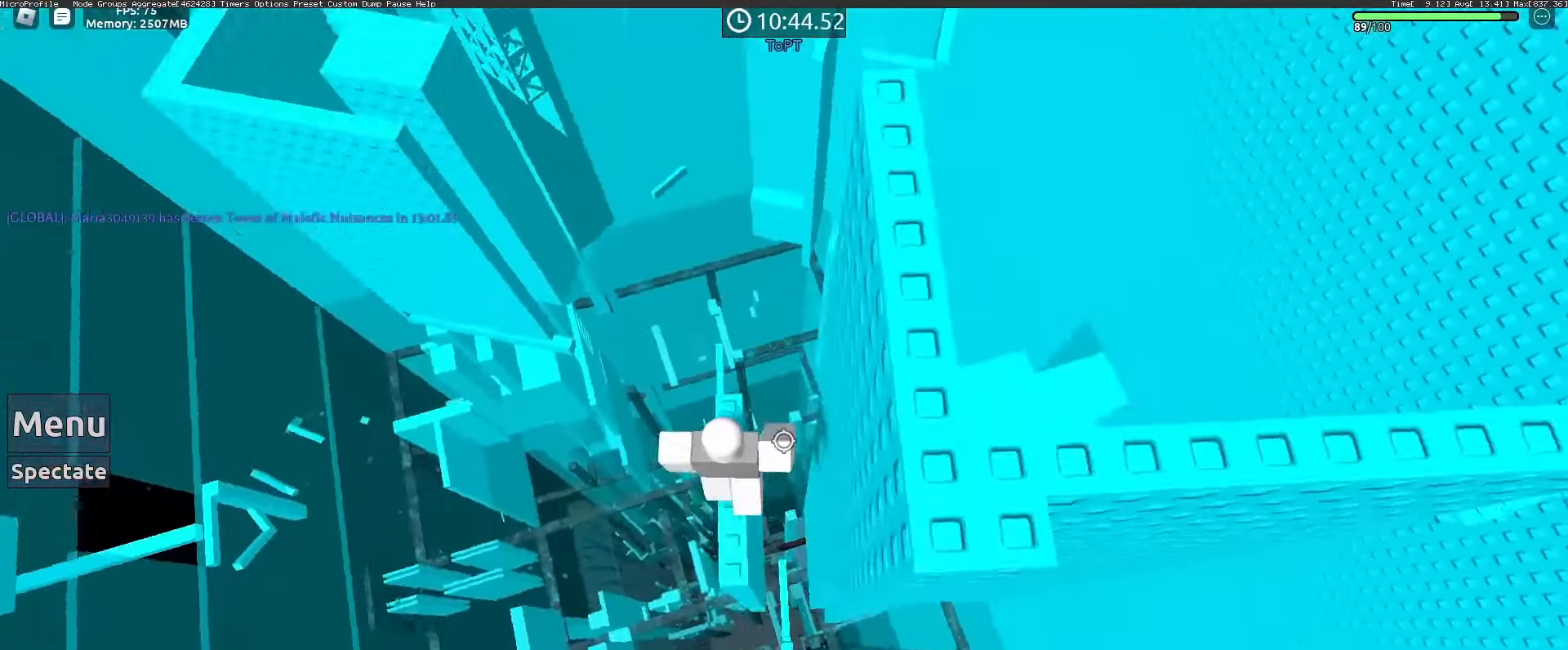
{"keys": [], "mouse": [], "events": [[33, "w", "up"], [283, "mouse_right", "up"]]}
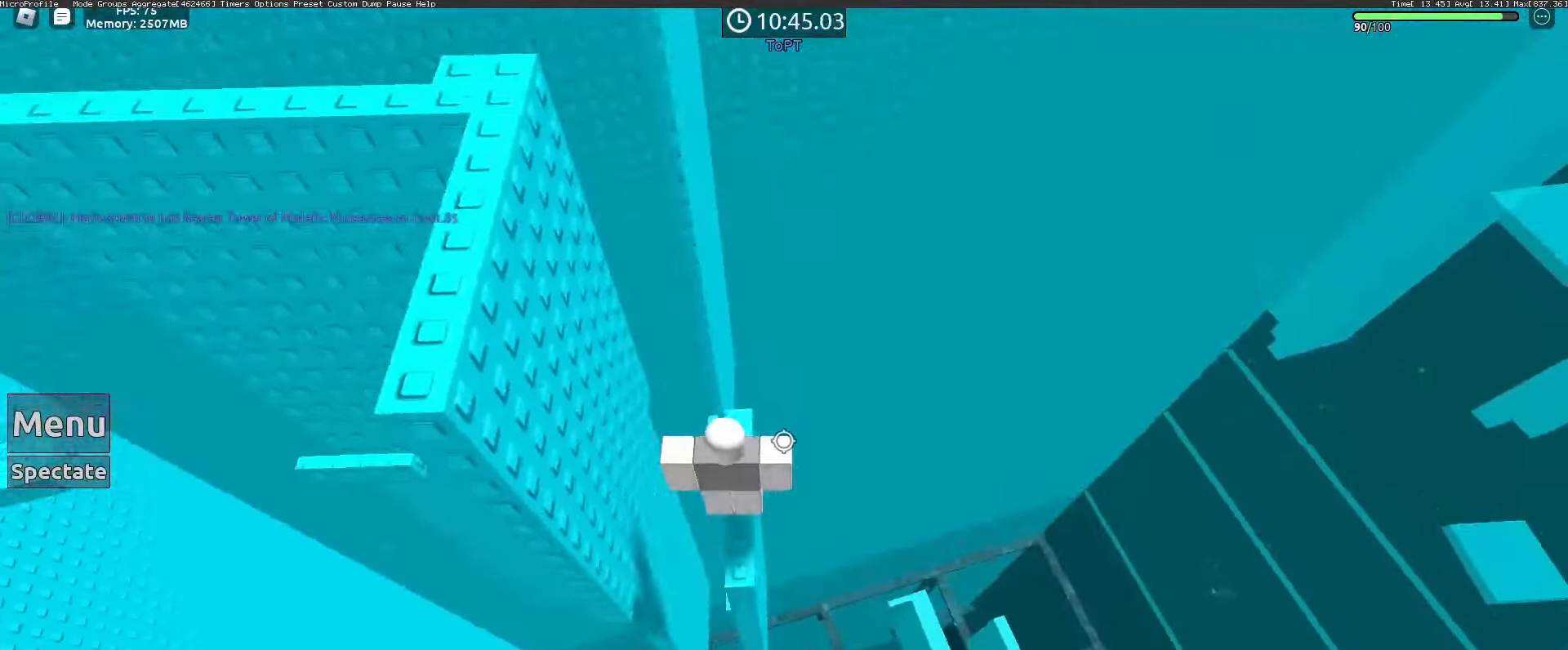
{"keys": [], "mouse": [], "events": [[50, "s", "down"], [150, "s", "up"], [333, "mouse_wheel", "down"], [383, "mouse_wheel", "up"]]}
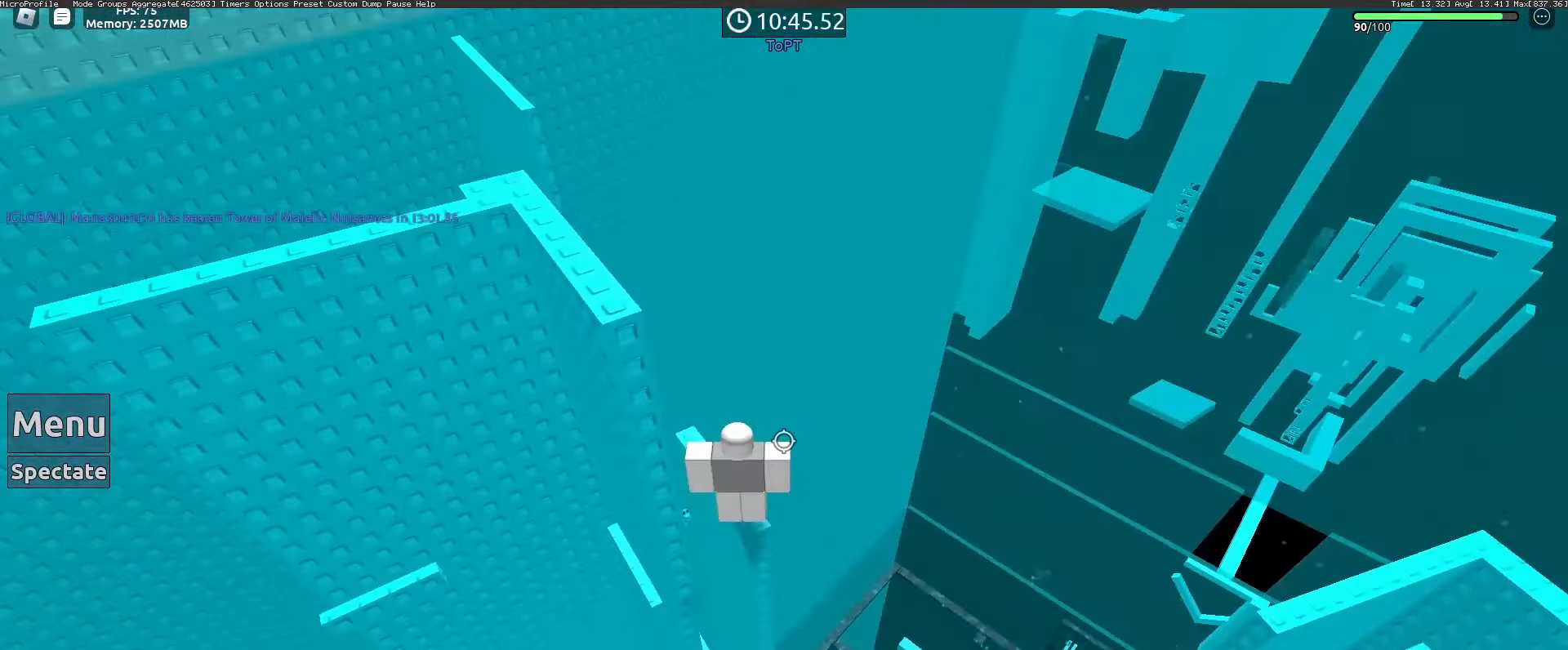
{"keys": [], "mouse": [], "events": []}
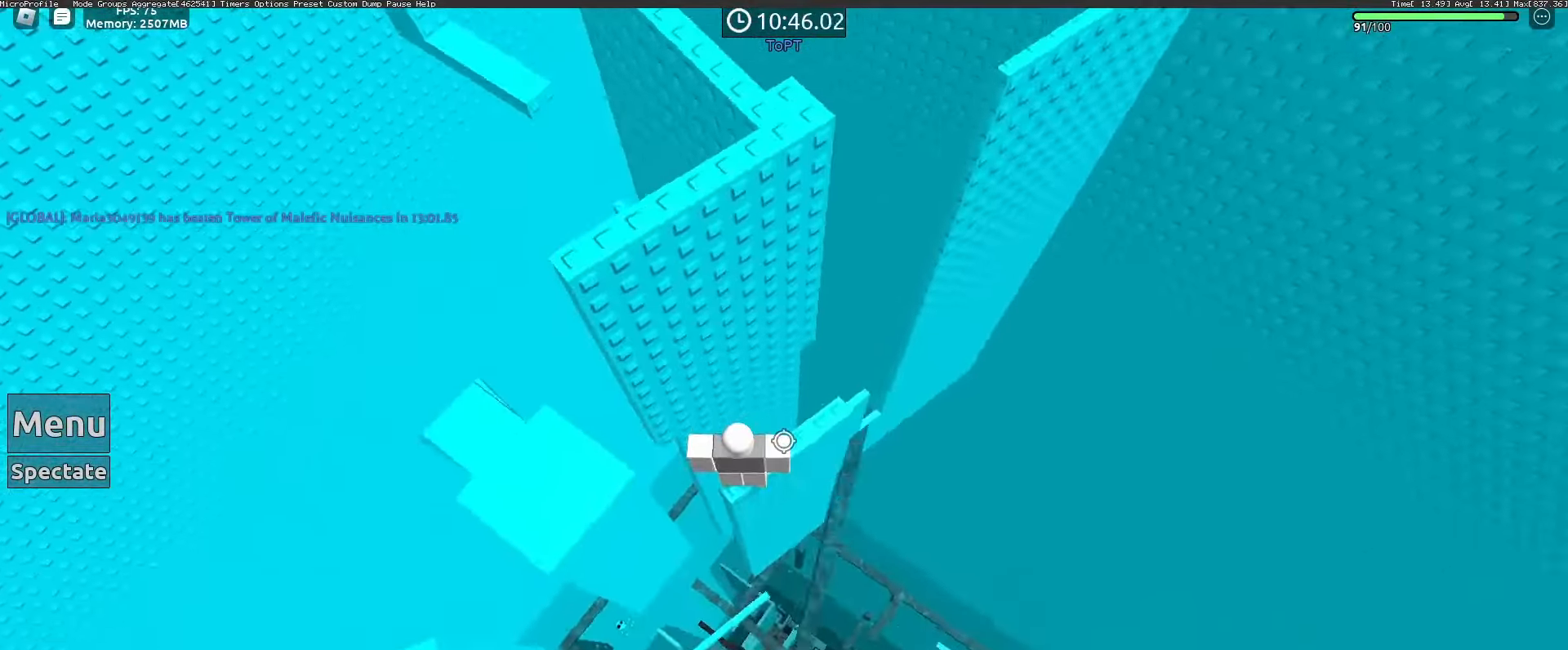
{"keys": ["a", "w"], "mouse": [], "events": [[33, "a", "down"], [183, "space", "down"], [267, "space", "up"], [500, "w", "down"]]}
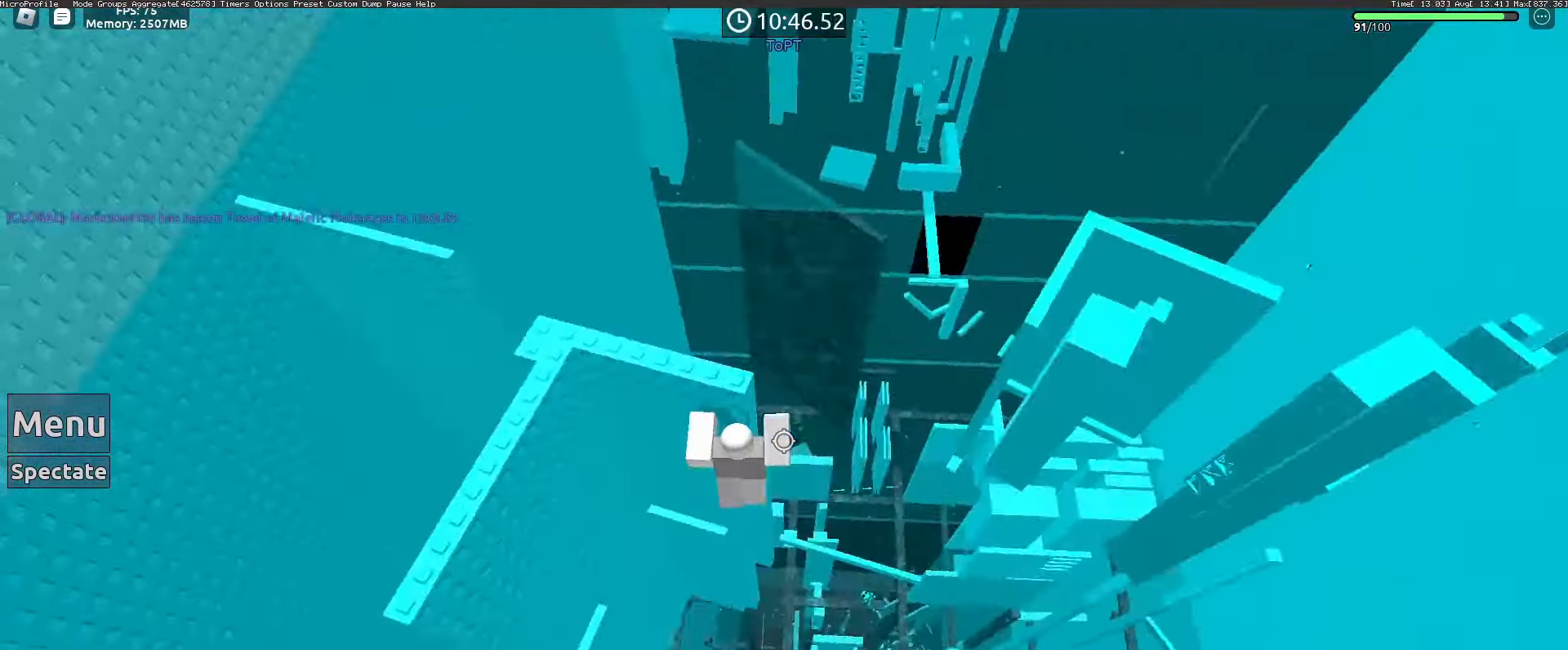
{"keys": [], "mouse": ["right"], "events": [[383, "a", "up"], [433, "mouse_right", "down"], [433, "w", "up"]]}
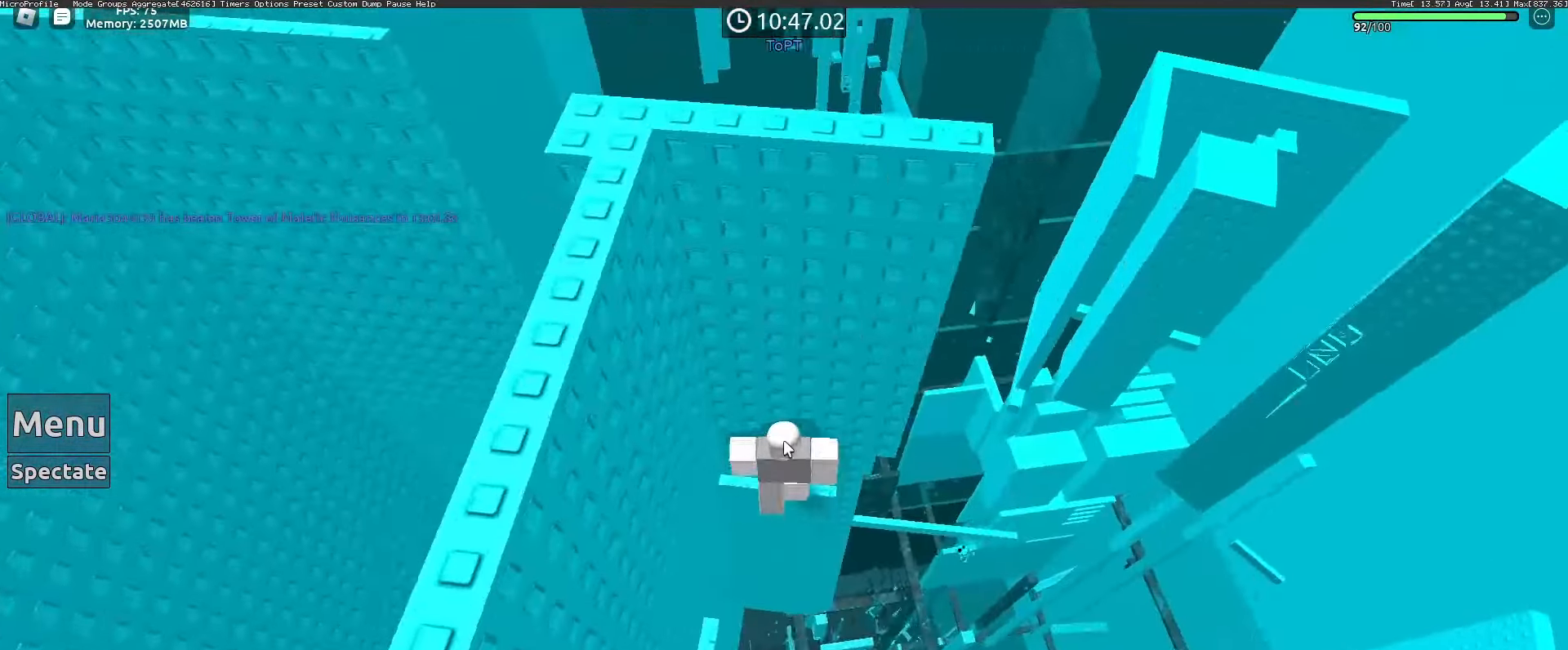
{"keys": ["a"], "mouse": ["right"], "events": [[17, "mouse_wheel", "down"], [17, "shift", "down"], [67, "mouse_wheel", "up"], [117, "shift", "up"], [250, "a", "down"], [350, "shift", "down"], [350, "space", "down"], [433, "space", "up"], [483, "shift", "up"]]}
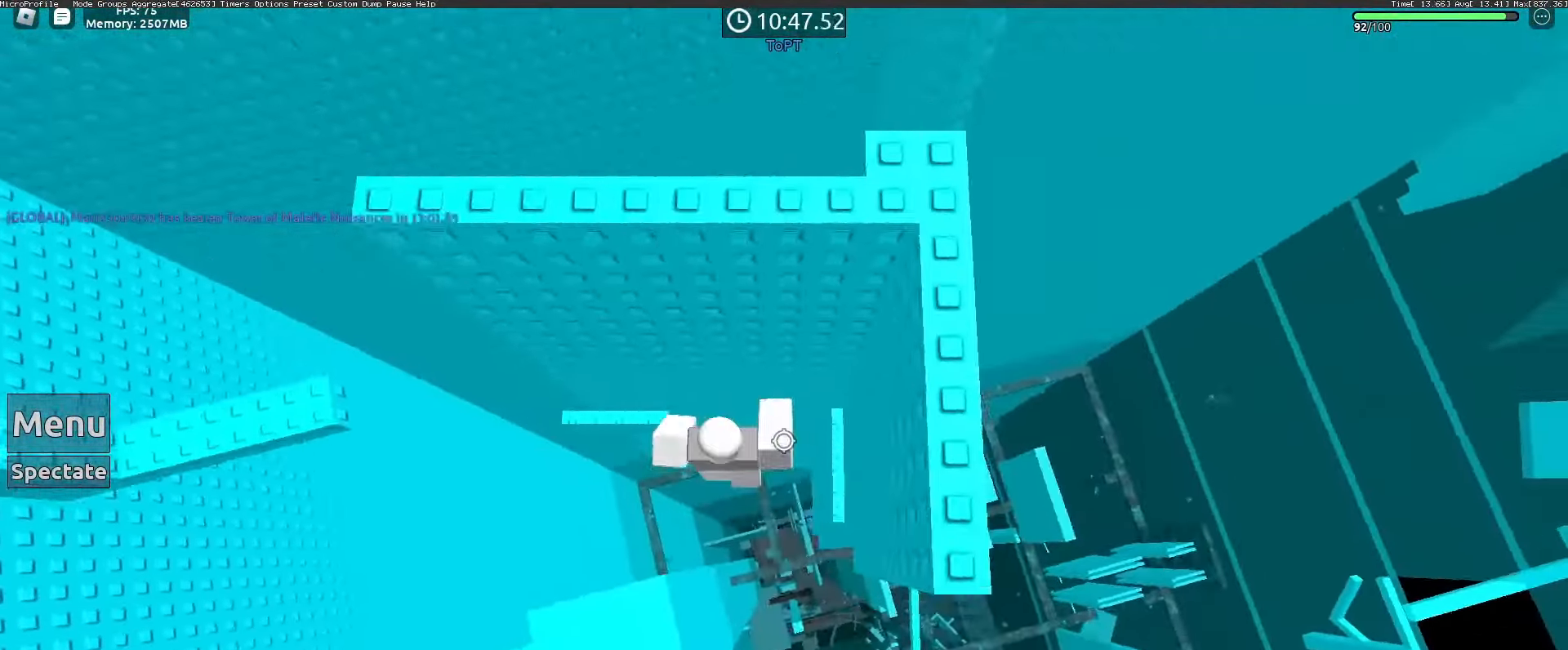
{"keys": ["space"], "mouse": ["right"], "events": [[33, "w", "down"], [317, "a", "up"], [317, "w", "up"], [450, "space", "down"]]}
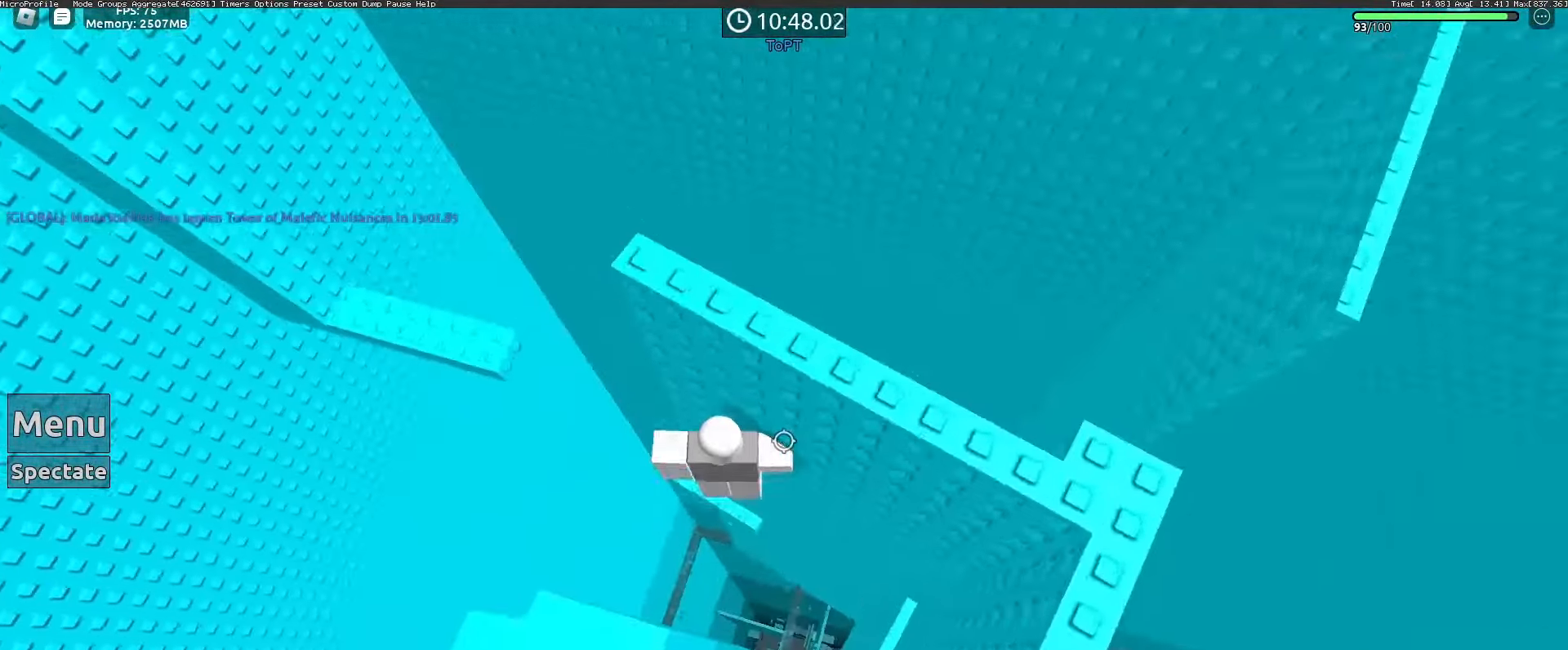
{"keys": ["a"], "mouse": ["right"], "events": [[100, "space", "up"], [383, "a", "down"]]}
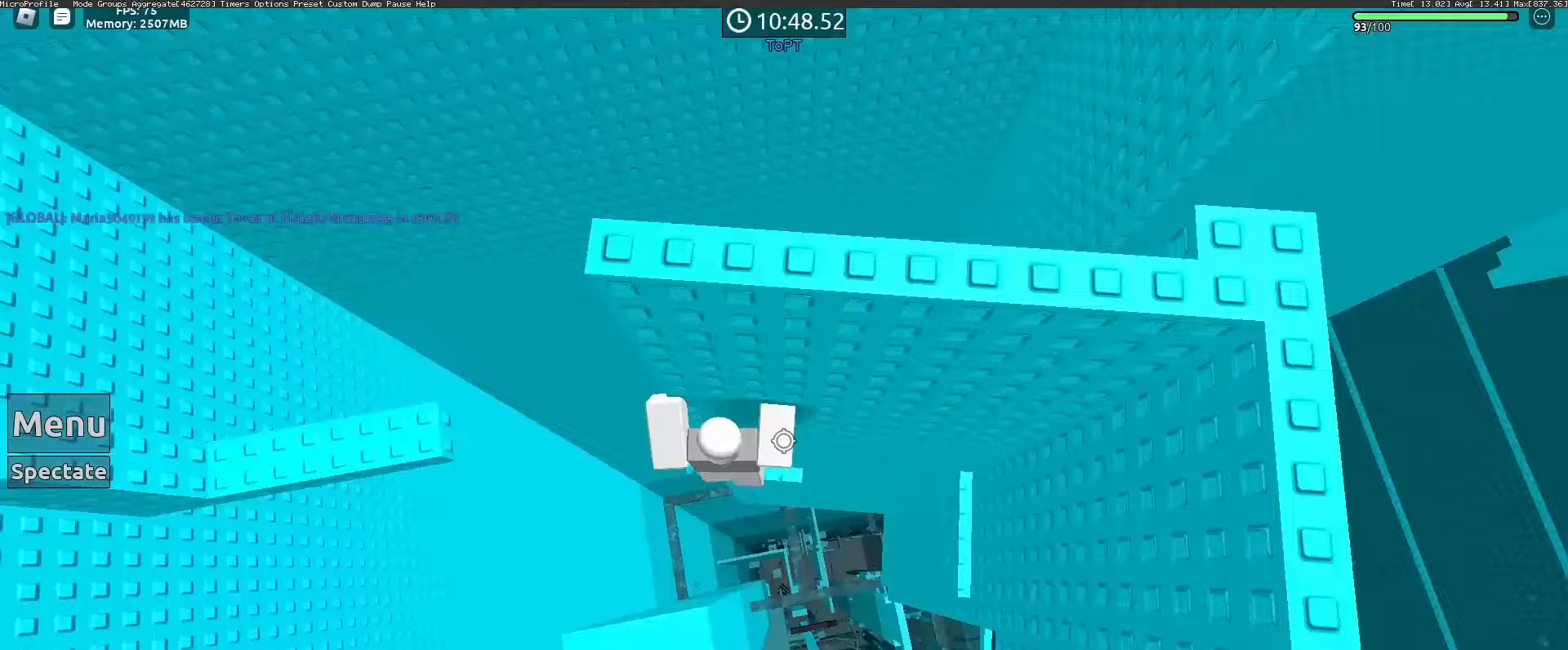
{"keys": ["a"], "mouse": ["right"], "events": [[167, "space", "down"], [317, "space", "up"]]}
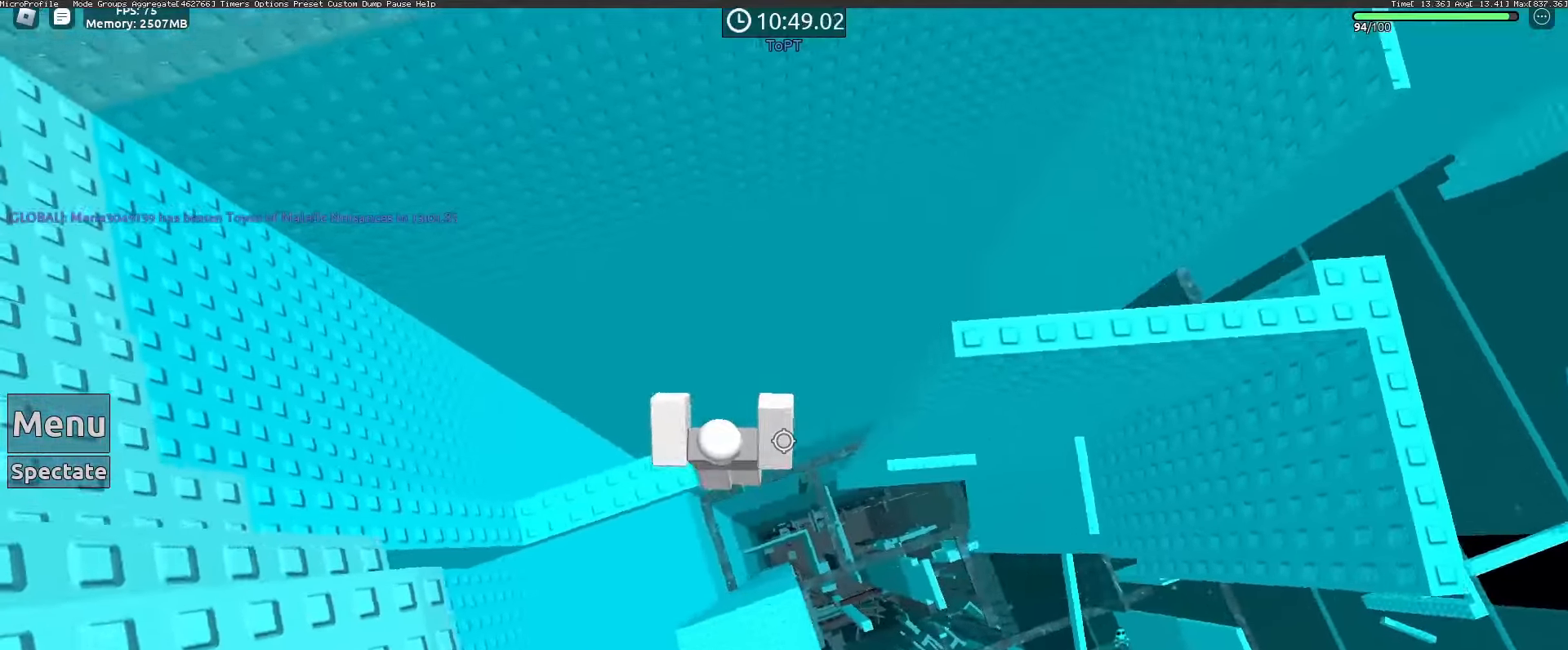
{"keys": [], "mouse": [], "events": [[133, "w", "down"], [183, "a", "up"], [233, "mouse_right", "up"], [467, "w", "up"]]}
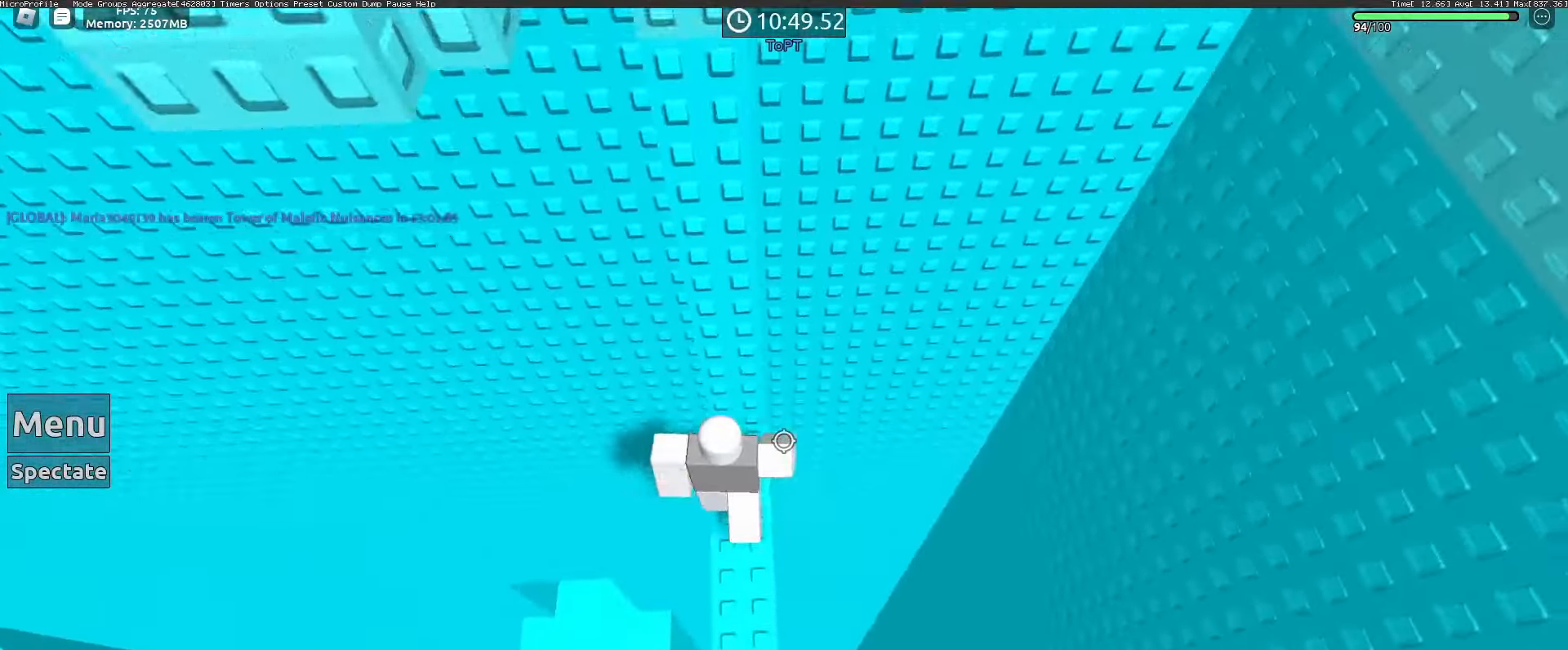
{"keys": ["w"], "mouse": [], "events": [[100, "mouse_wheel", "down"], [150, "mouse_wheel", "up"], [333, "space", "down"], [433, "space", "up"], [433, "w", "down"]]}
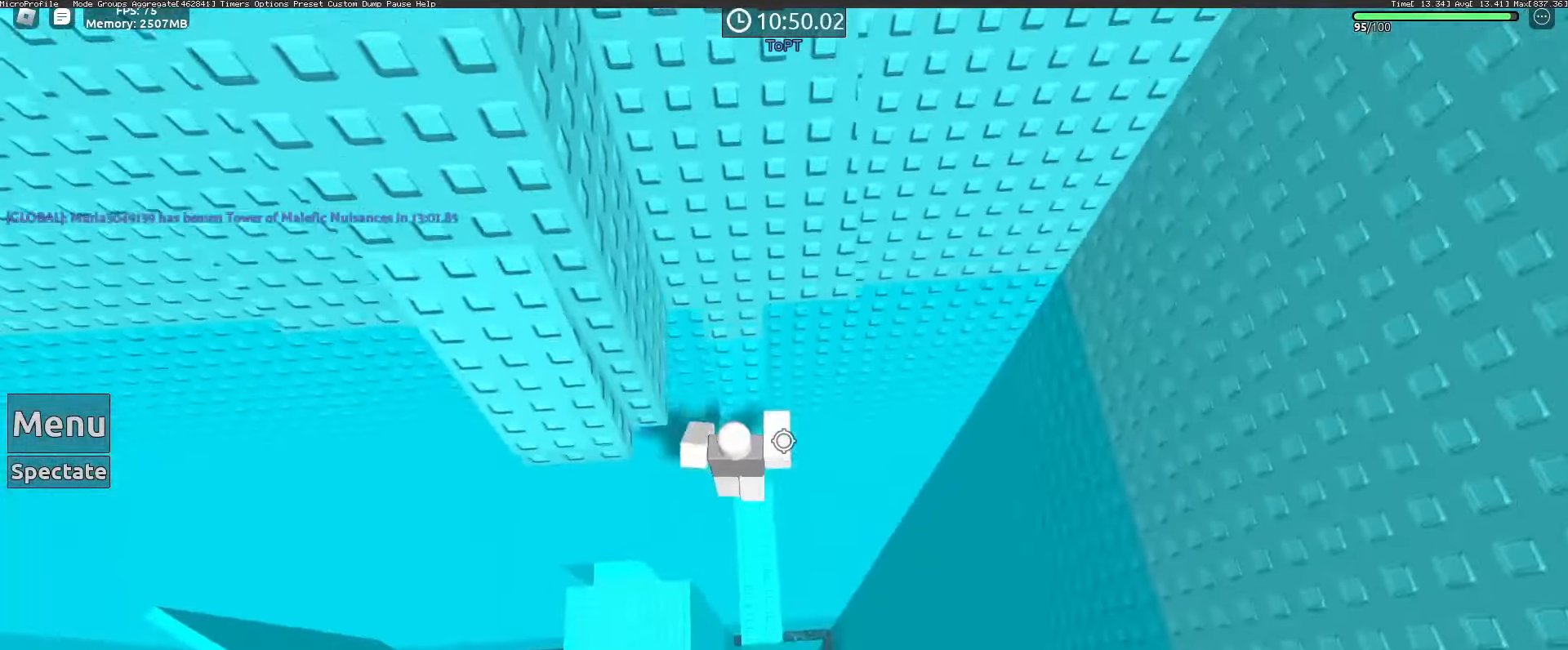
{"keys": ["w"], "mouse": [], "events": [[117, "mouse_wheel", "down"], [167, "mouse_wheel", "up"], [167, "w", "up"], [400, "w", "down"]]}
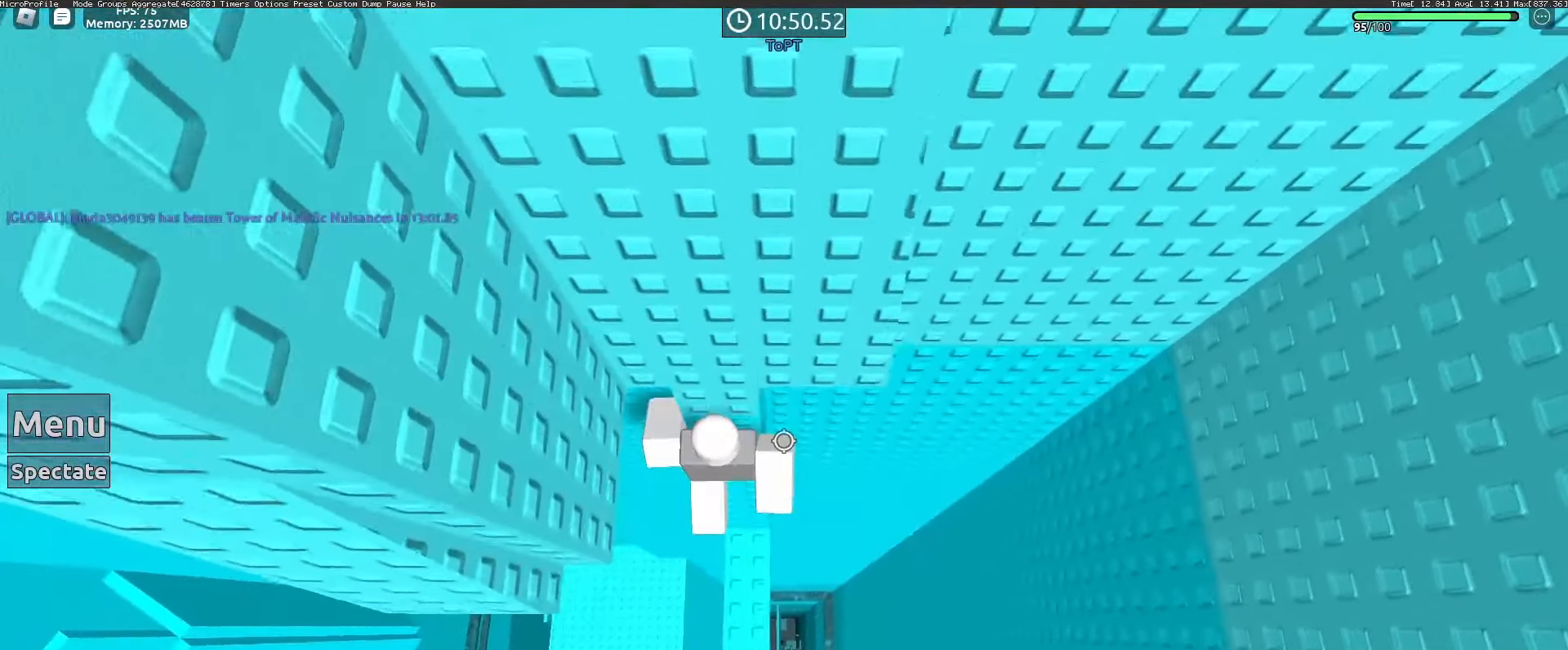
{"keys": [], "mouse": ["right"]}
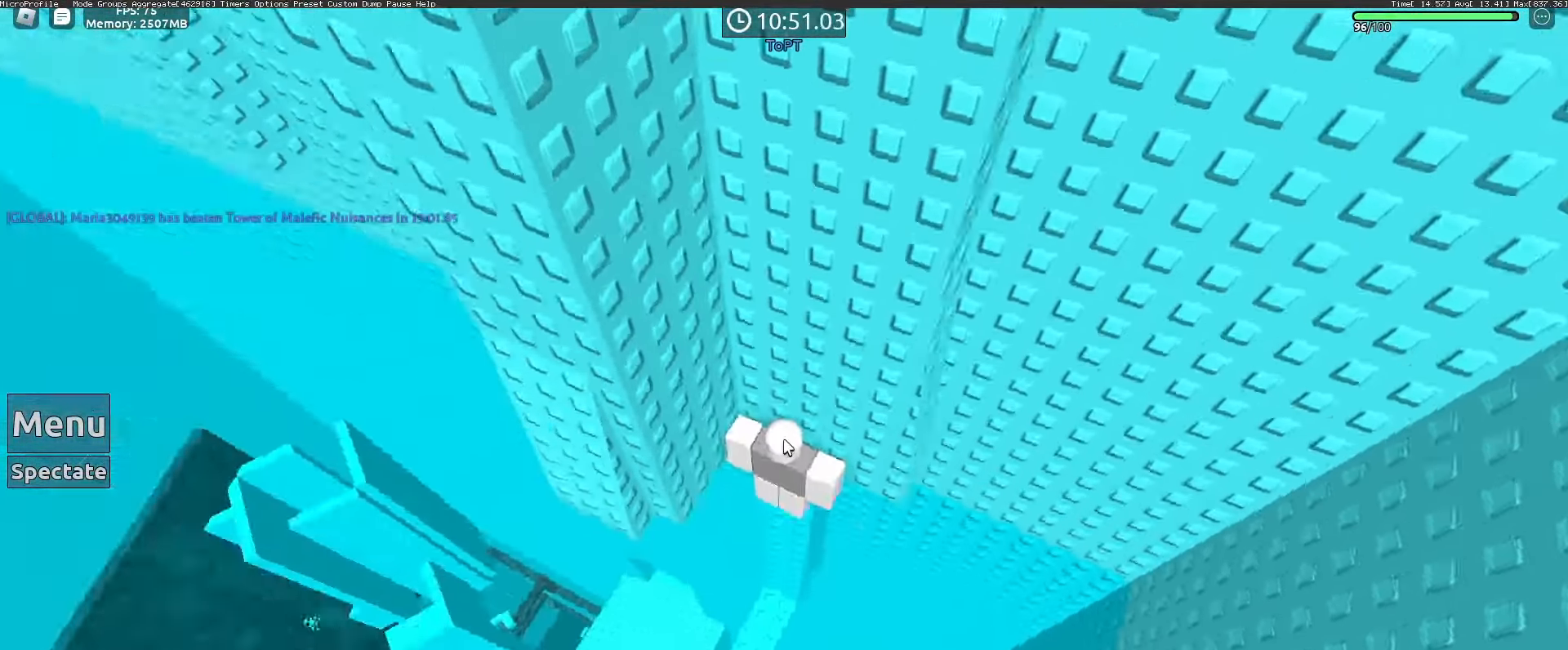
{"keys": ["a"], "mouse": ["right"], "events": [[283, "a", "down"], [283, "shift", "down"], [333, "space", "down"], [433, "shift", "up"], [483, "space", "up"]]}
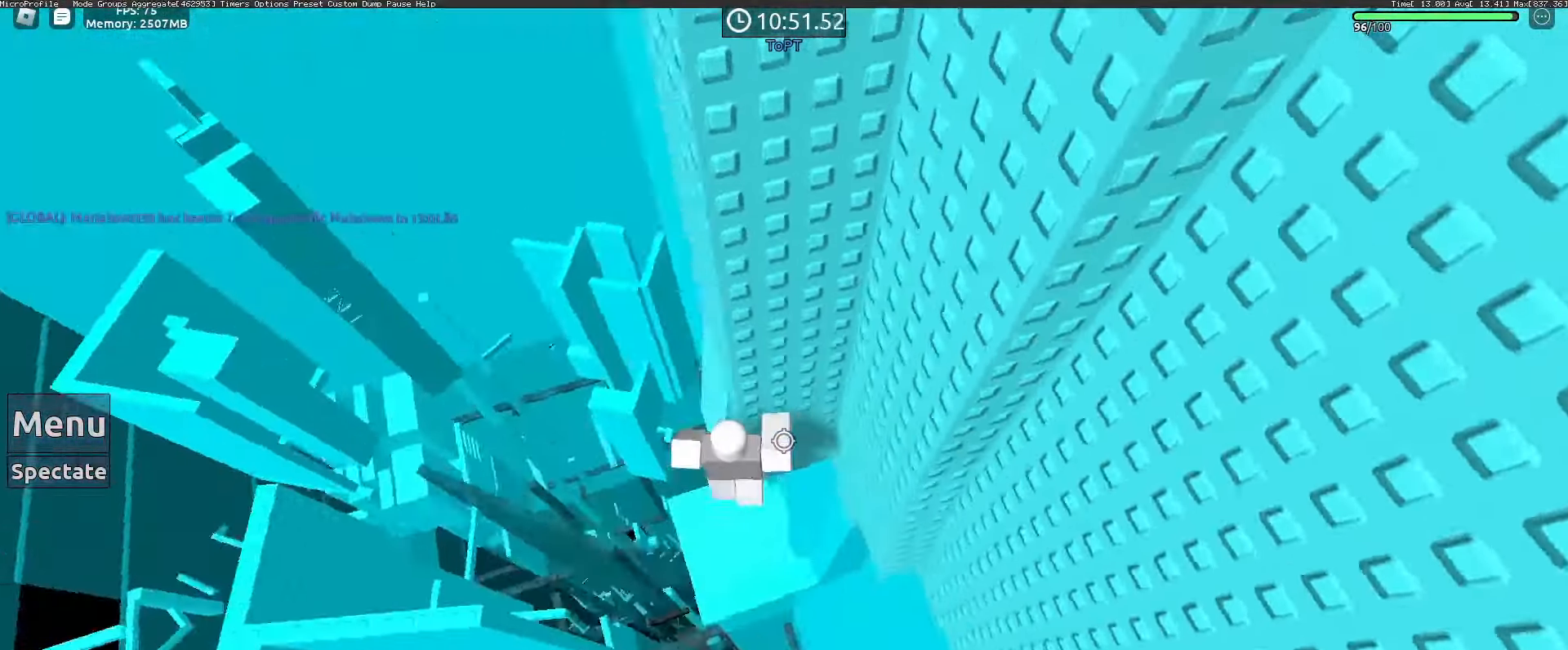
{"keys": ["w"], "mouse": ["right"], "events": [[167, "w", "down"], [450, "a", "up"]]}
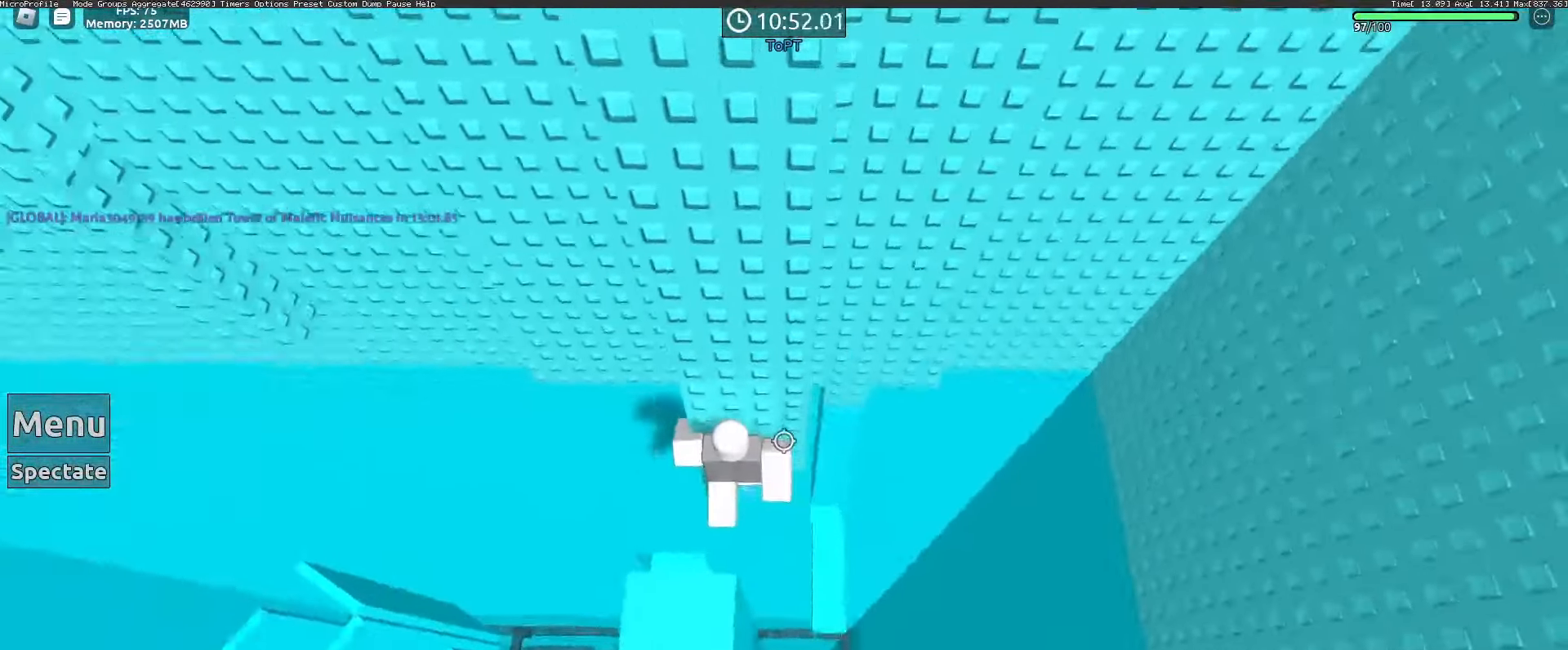
{"keys": [], "mouse": ["right"], "events": [[467, "space", "down"], [467, "w", "up"], [500, "space", "up"]]}
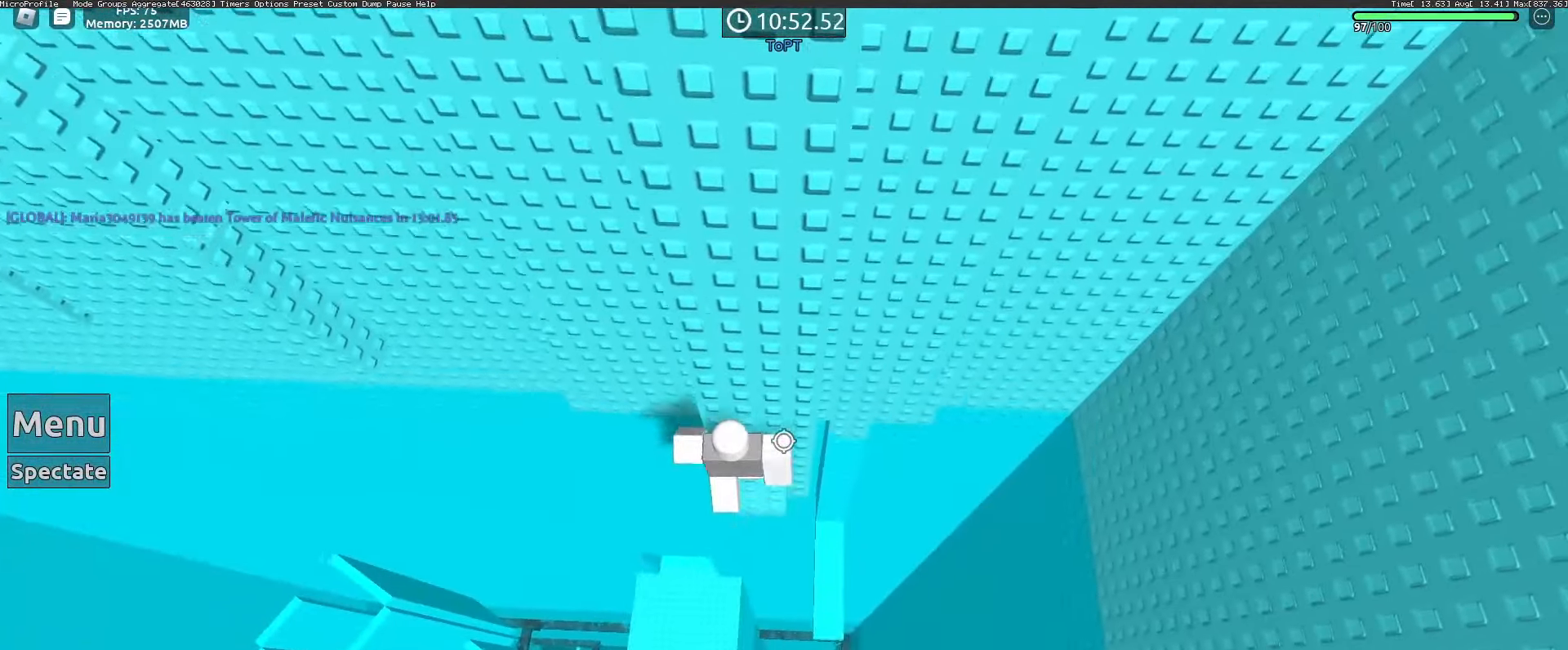
{"keys": ["w"], "mouse": ["right"], "events": [[467, "w", "down"]]}
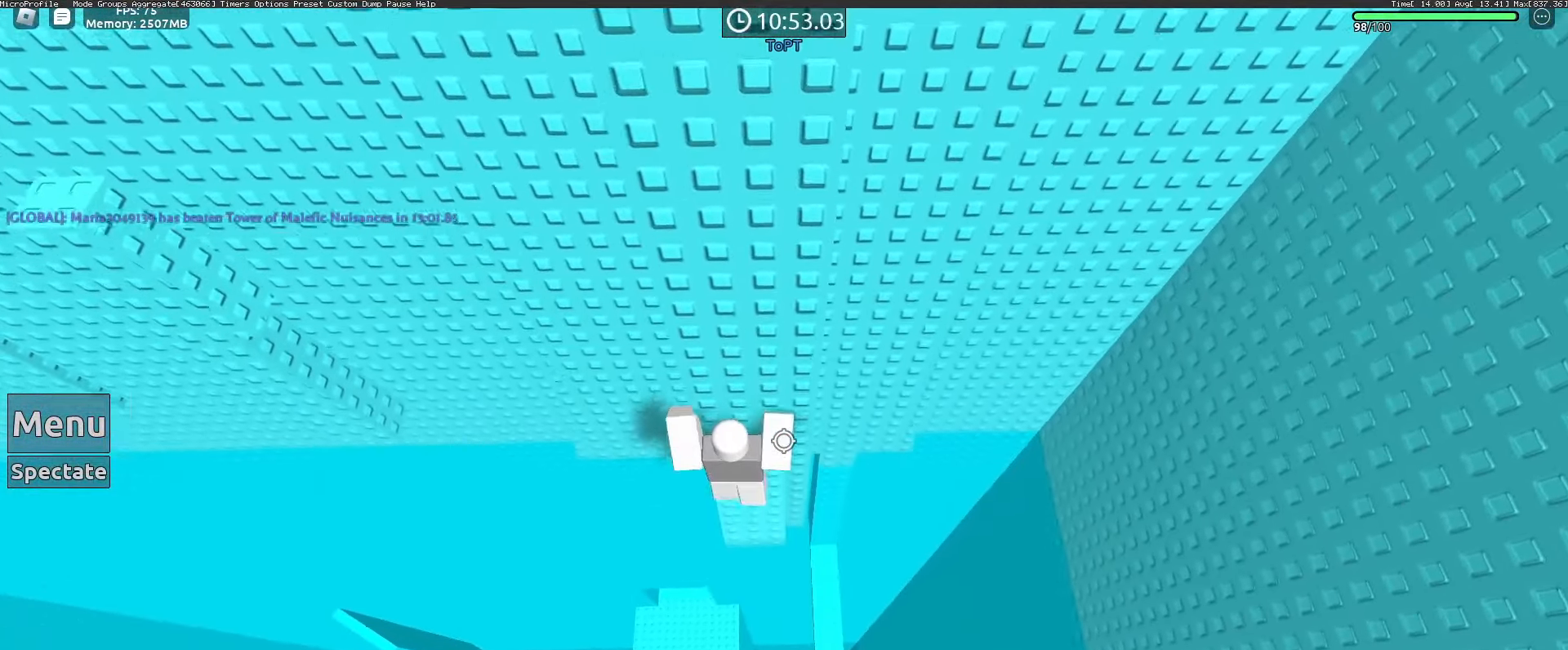
{"keys": [], "mouse": ["right"], "events": [[250, "w", "up"]]}
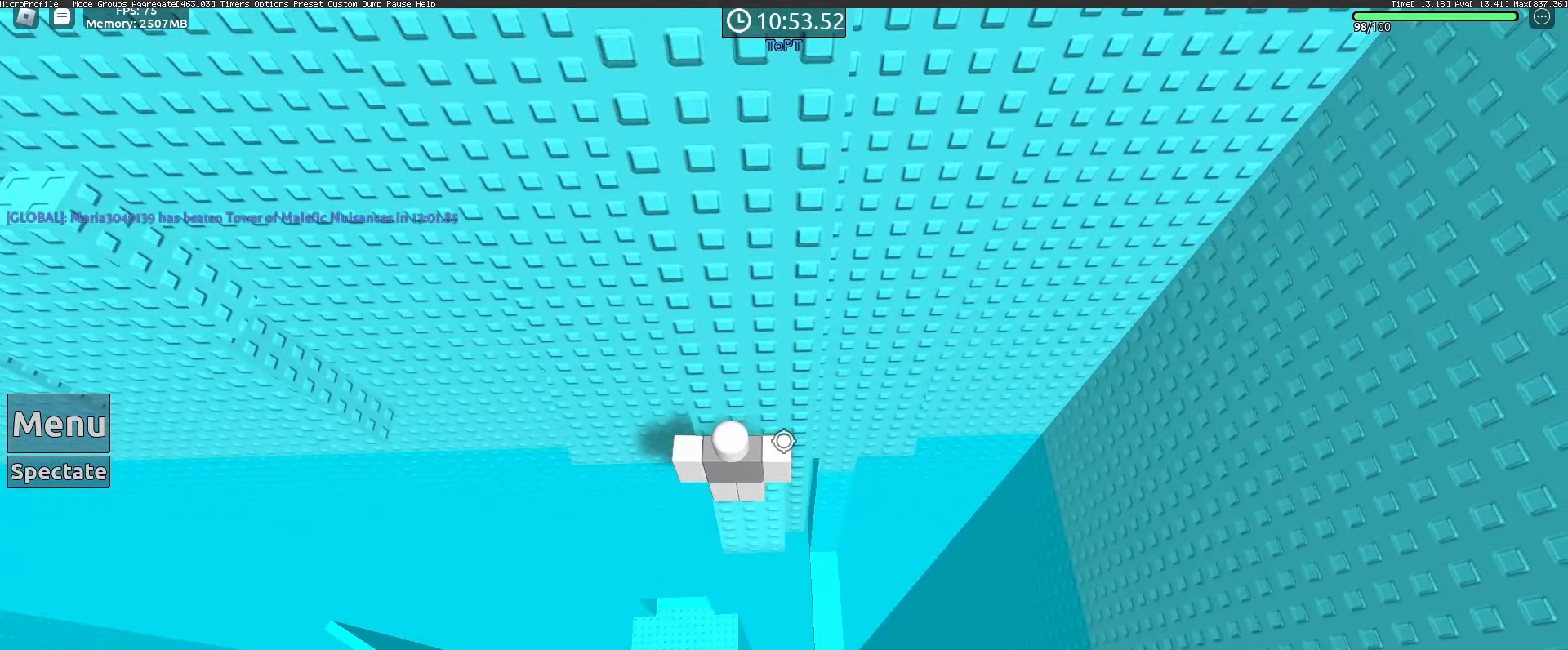
{"keys": [], "mouse": ["right"]}
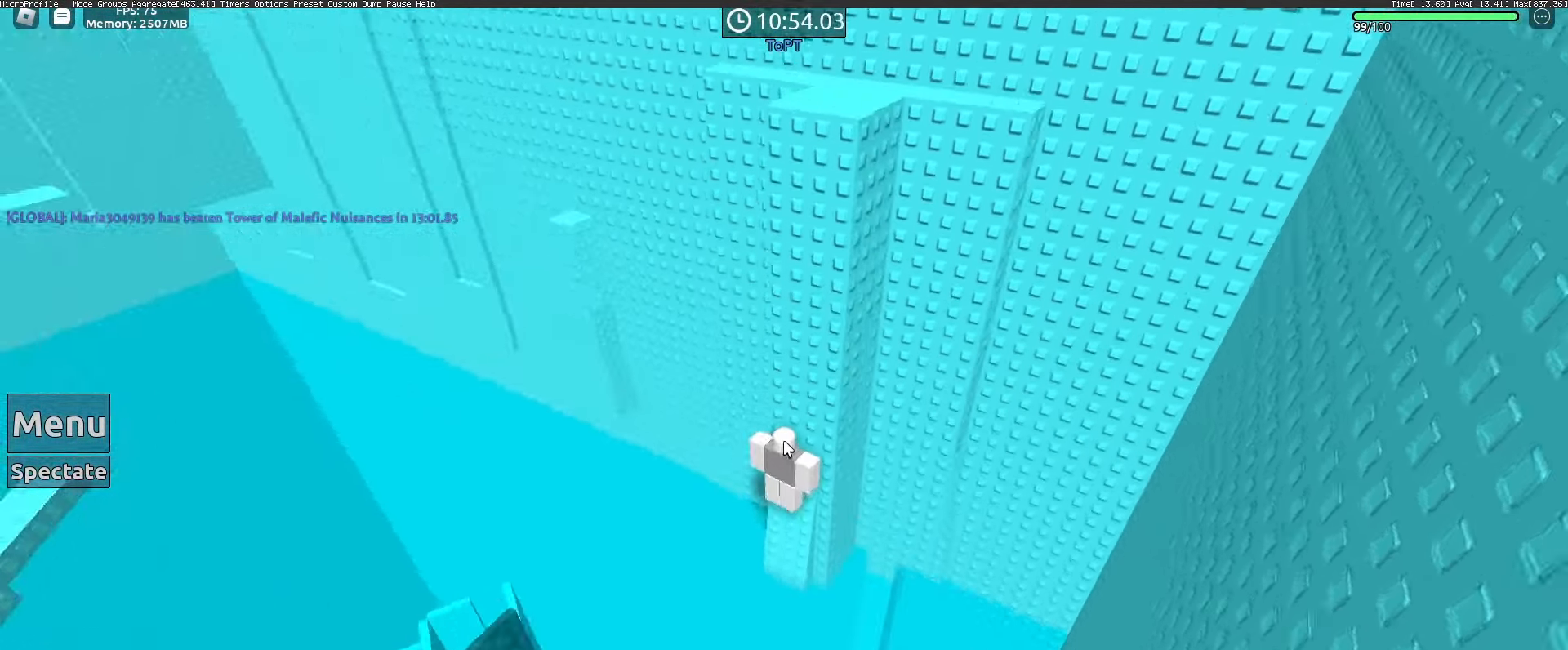
{"keys": [], "mouse": ["right"], "events": []}
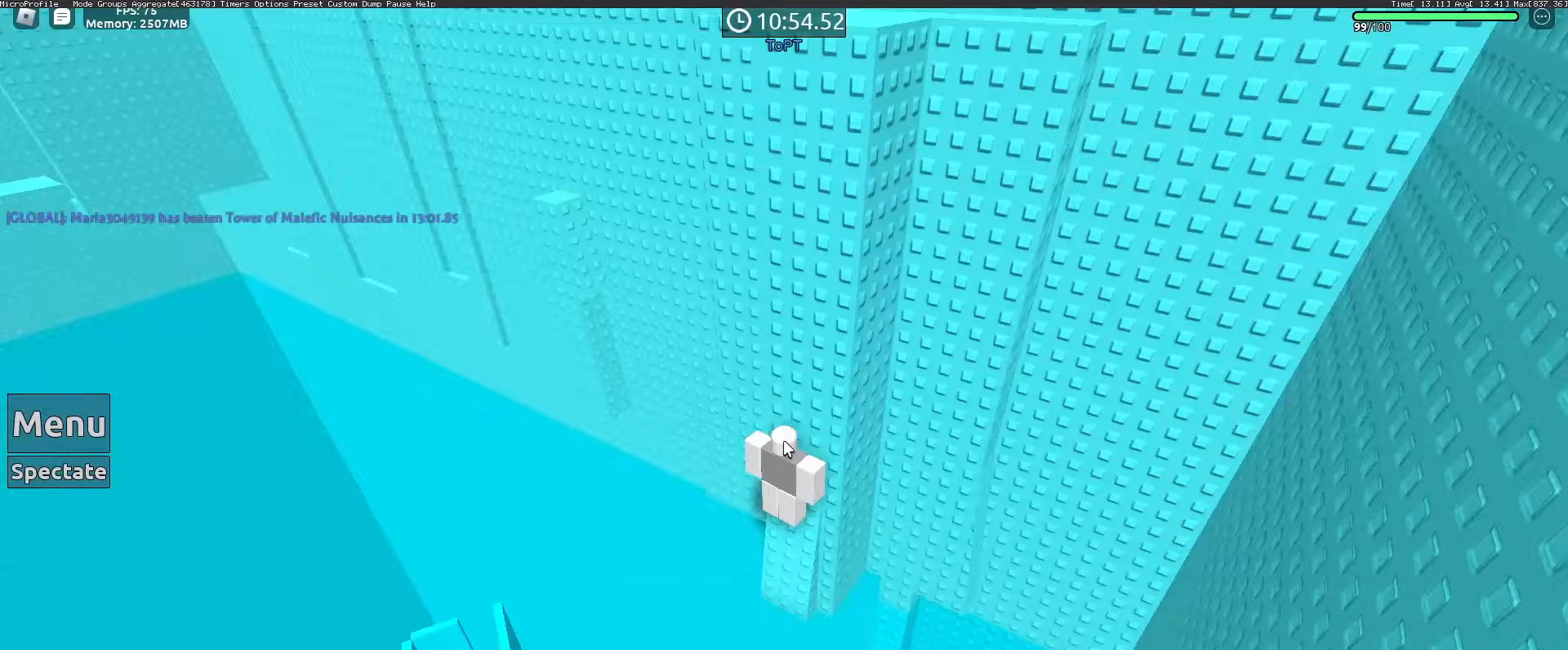
{"keys": [], "mouse": ["right"], "events": [[167, "mouse_wheel", "down"], [217, "mouse_wheel", "up"]]}
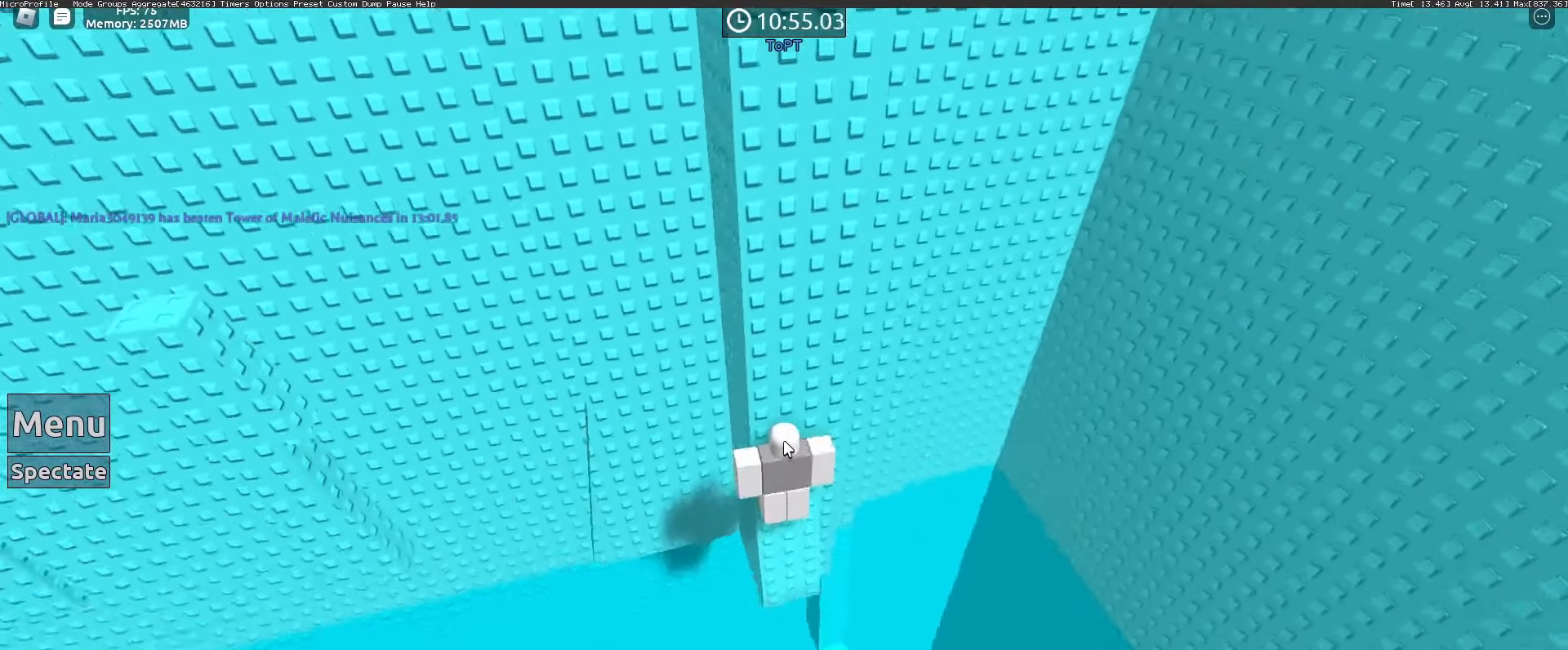
{"keys": ["a"], "mouse": ["right"], "events": [[233, "shift", "down"], [267, "shift", "up"], [450, "a", "down"]]}
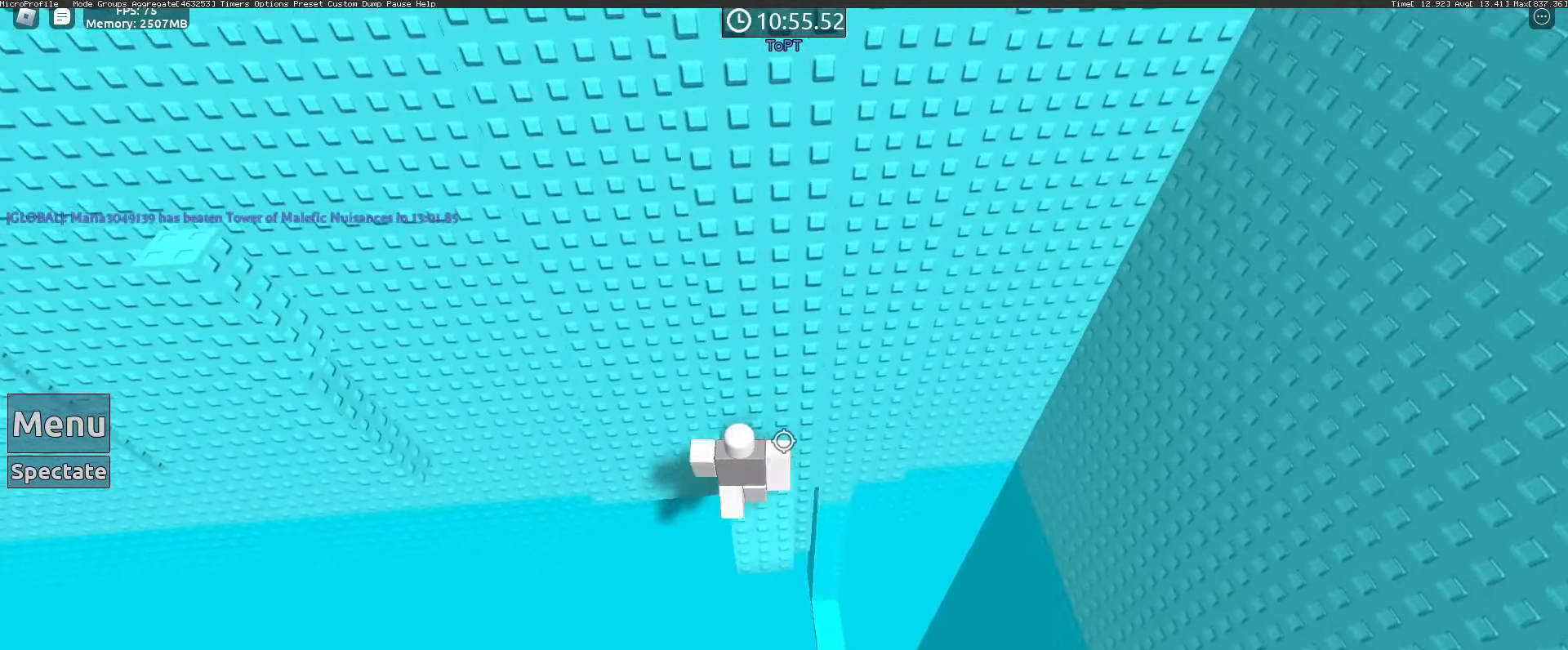
{"keys": ["a"], "mouse": ["right"], "events": [[150, "space", "down"], [283, "space", "up"]]}